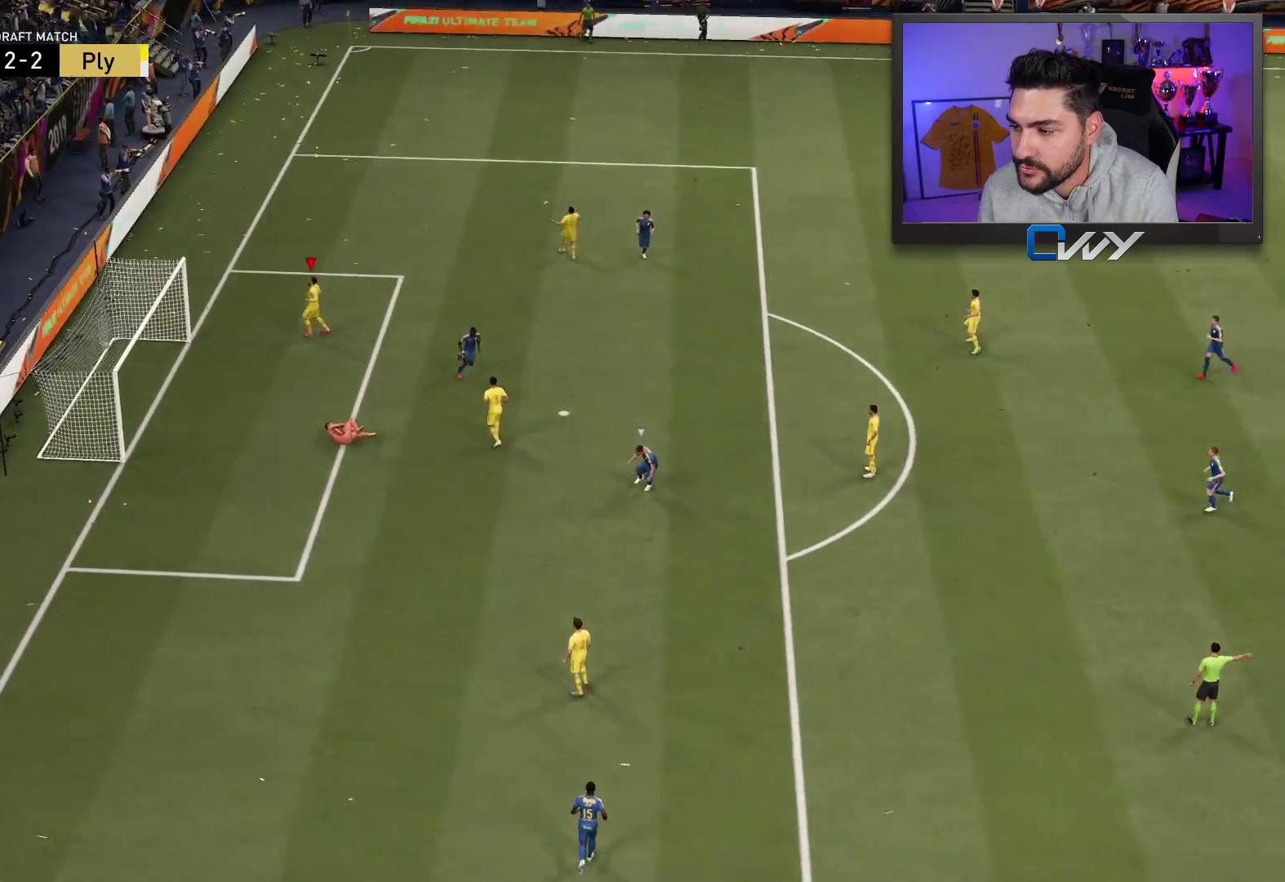
Gameplay with a controller (PlayStation layout); each line is a JSON object with the inputs held at the frame after it. "events" lists button and stick changes between this image and that frame as [ms after this image, input, new state], when the widget could be followed in between.
{"buttons": ["CROSS", "L1"], "left_stick": "up", "right_stick": "center", "events": [[33, "L1", "down"], [50, "CROSS", "down"], [67, "R1", "down"], [150, "R1", "up"], [167, "CROSS", "up"], [167, "L1", "up"], [267, "CROSS", "down"], [267, "L1", "down"], [267, "R1", "down"], [333, "R1", "up"], [350, "L1", "up"], [367, "CROSS", "up"], [400, "left_stick", "up"], [417, "R1", "down"], [433, "CROSS", "down"], [433, "L1", "down"], [483, "R1", "up"]]}
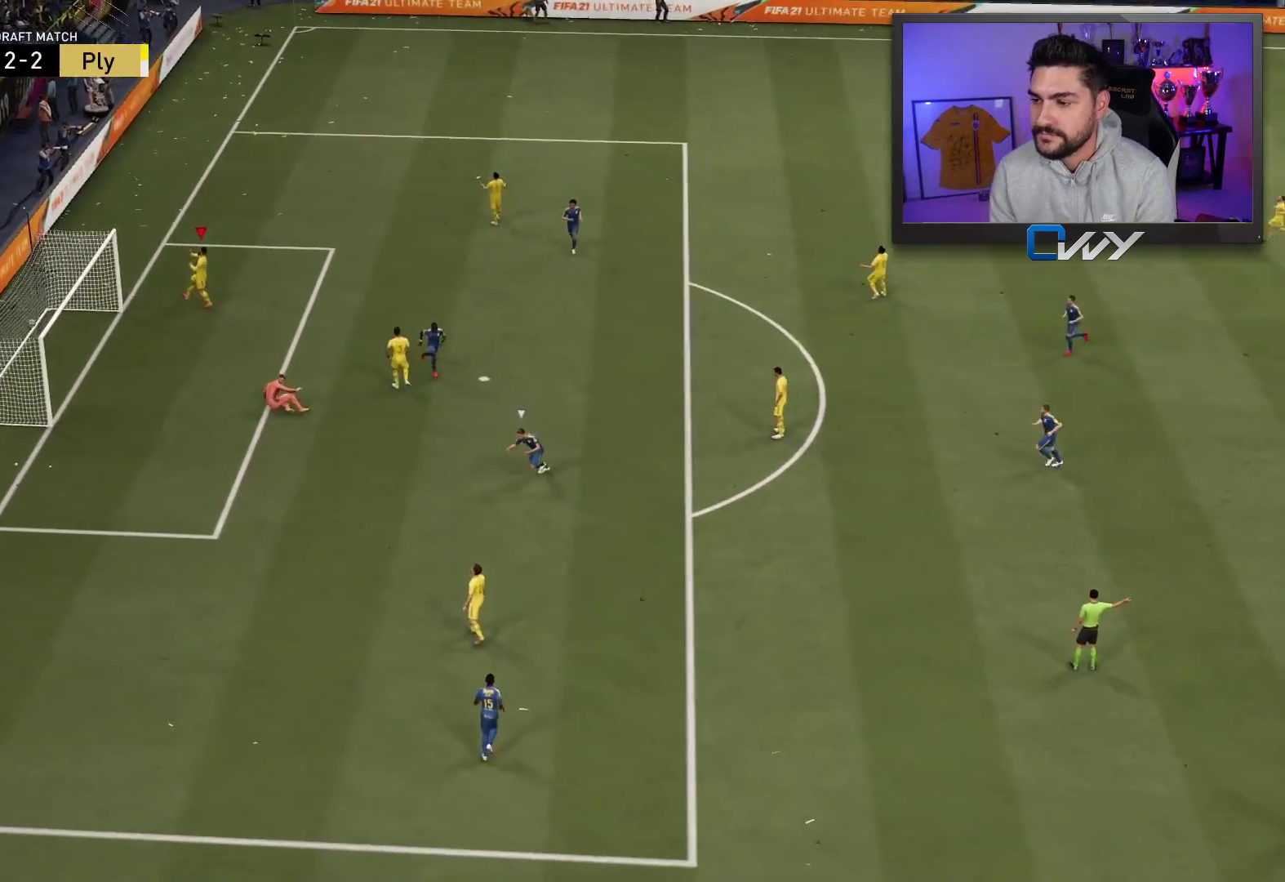
{"buttons": ["CROSS", "R2"], "left_stick": "up", "right_stick": "center", "events": [[17, "L1", "up"], [33, "CROSS", "up"], [67, "R1", "down"], [83, "CROSS", "down"], [83, "L1", "down"], [167, "R1", "up"], [183, "CROSS", "up"], [183, "L1", "up"], [250, "CROSS", "down"], [250, "L1", "down"], [250, "R1", "down"], [283, "L1", "up"], [283, "R1", "up"], [283, "R2", "down"]]}
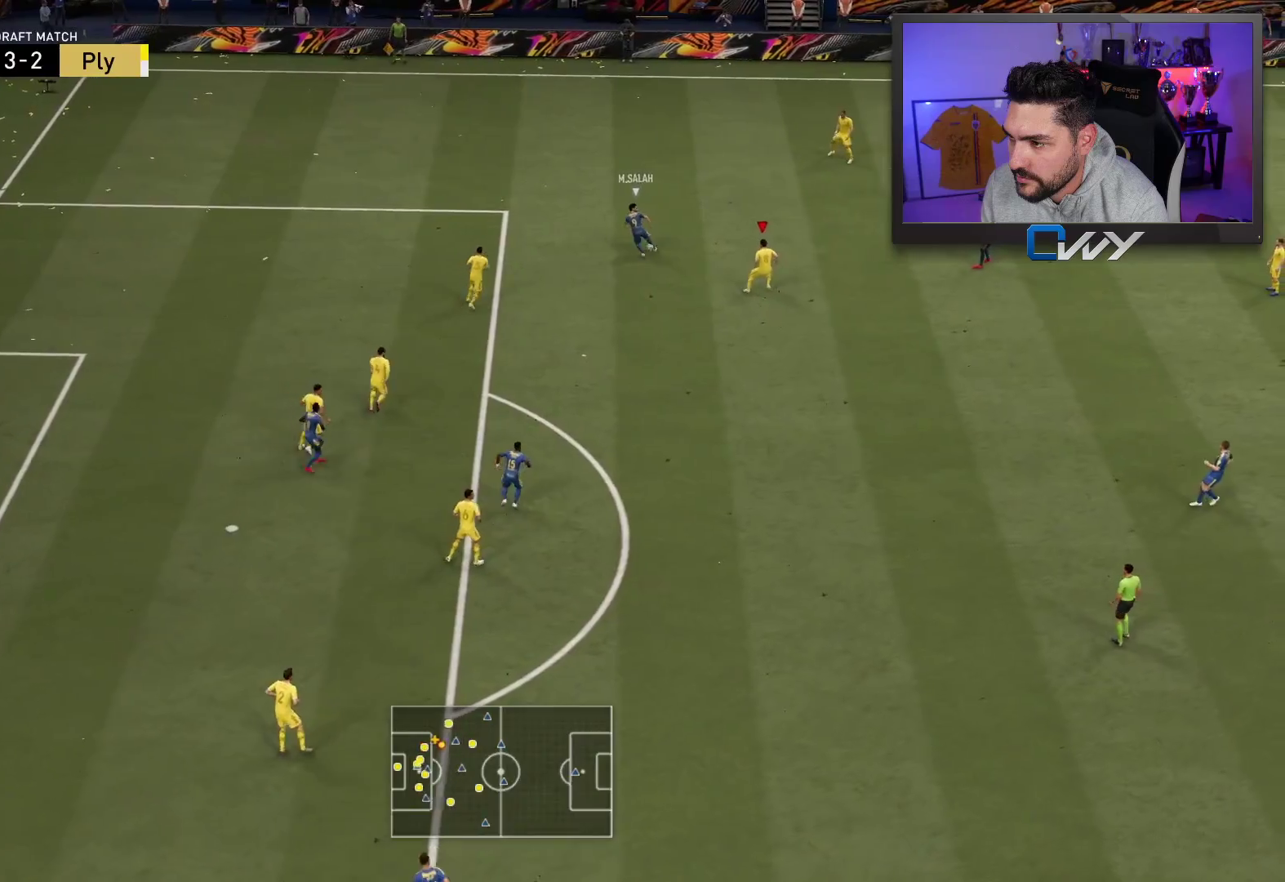
{"buttons": ["CROSS", "L1", "R2"], "left_stick": "up-right", "right_stick": "center", "events": [[433, "L1", "down"], [483, "left_stick", "up-right"]]}
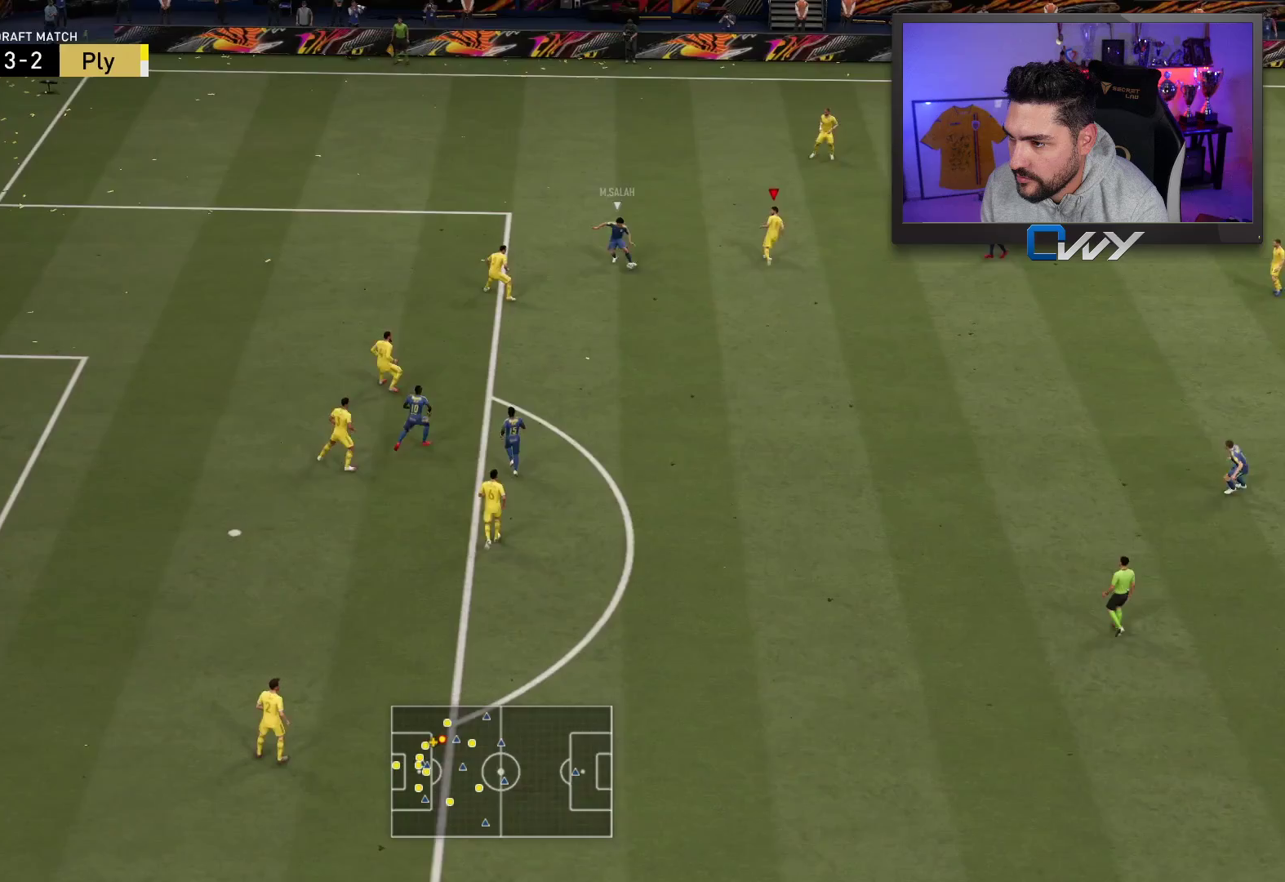
{"buttons": ["L2"], "left_stick": "right", "right_stick": "center", "events": [[33, "L1", "up"], [67, "CROSS", "up"], [150, "left_stick", "down-right"], [333, "R2", "up"], [367, "right_stick", "down"], [383, "left_stick", "right"], [417, "L2", "down"], [467, "right_stick", "center"]]}
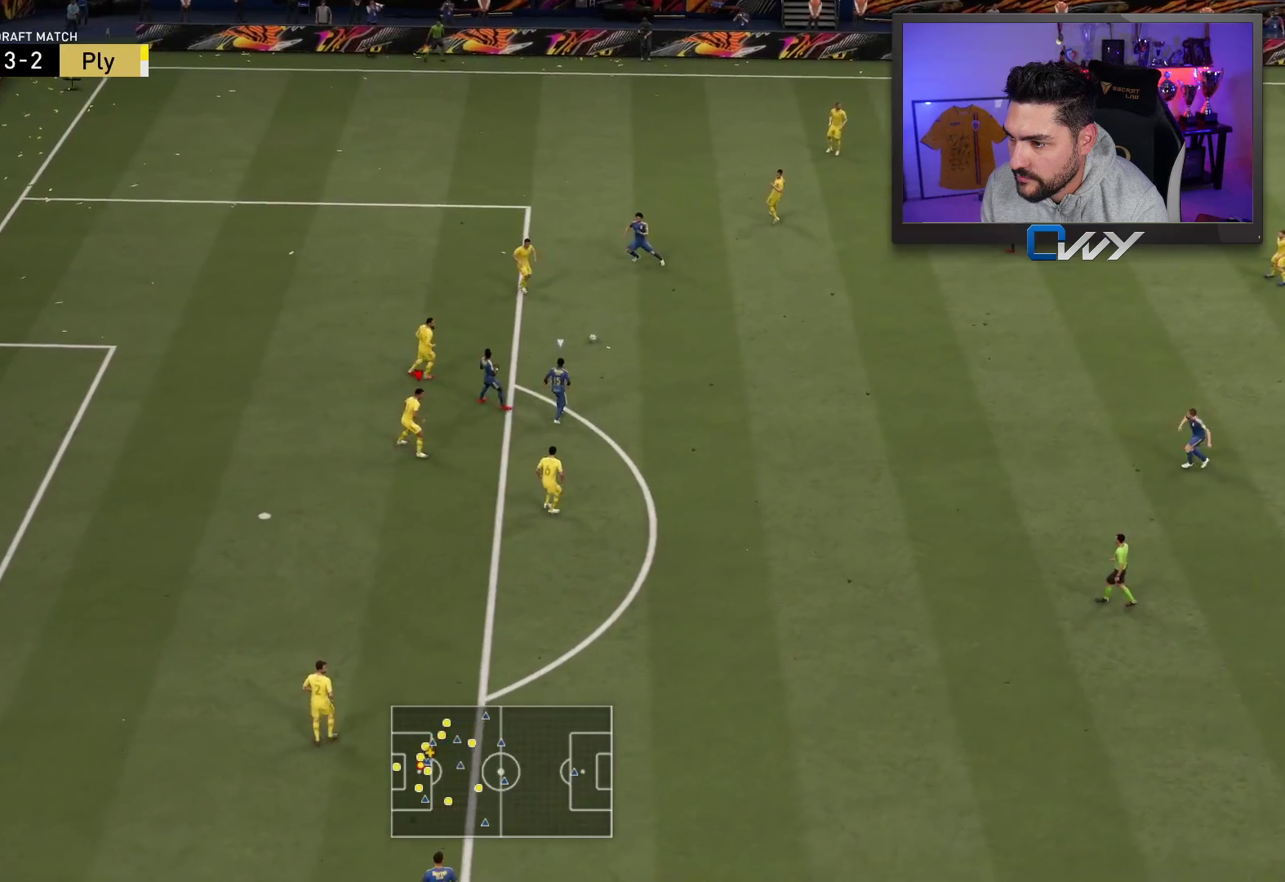
{"buttons": ["CROSS", "L2"], "left_stick": "up", "right_stick": "center", "events": [[17, "R2", "down"], [67, "left_stick", "up-right"], [433, "R2", "up"], [483, "CROSS", "down"], [500, "left_stick", "up"]]}
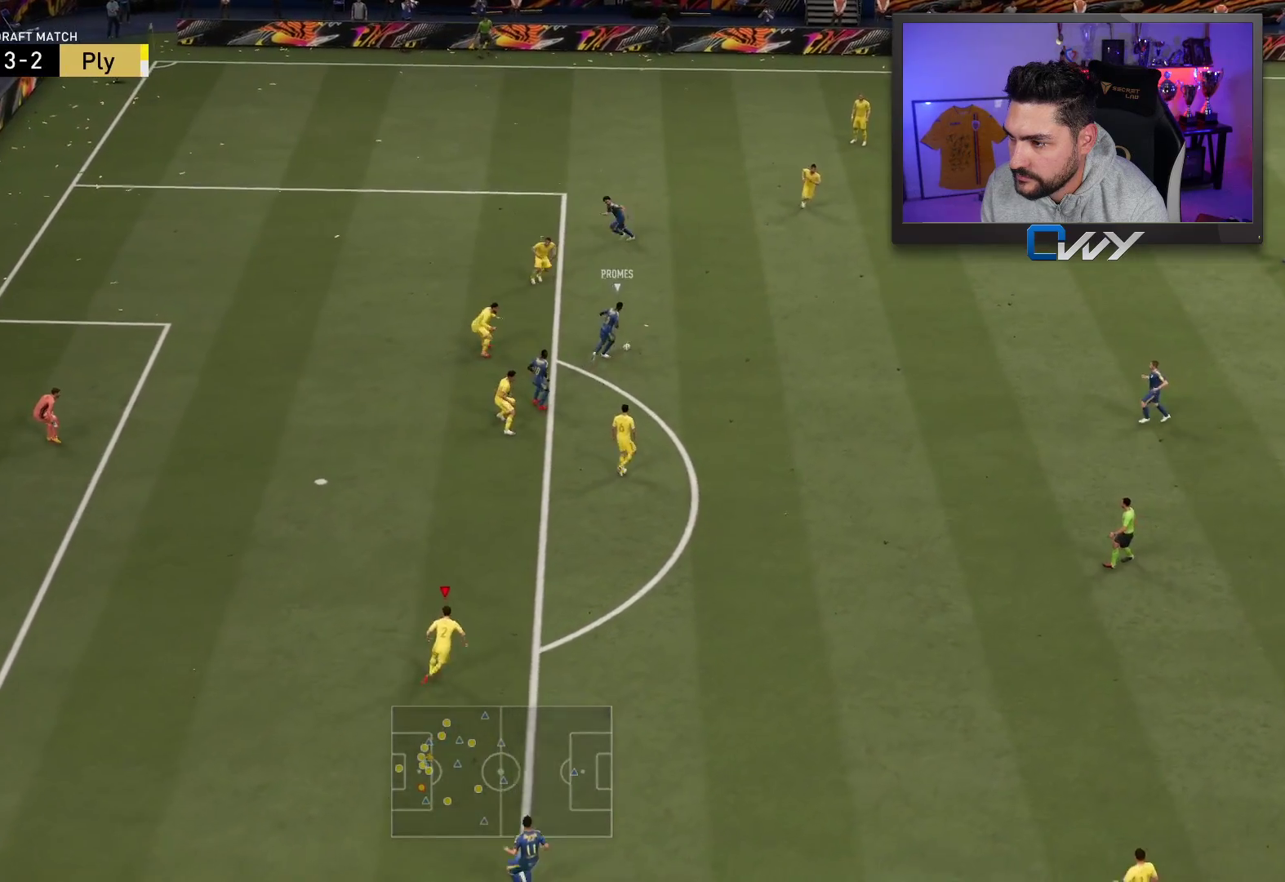
{"buttons": [], "left_stick": "center", "right_stick": "center", "events": [[150, "CROSS", "up"], [200, "L2", "up"], [267, "left_stick", "up-right"], [317, "L1", "down"], [367, "L1", "up"], [433, "left_stick", "center"]]}
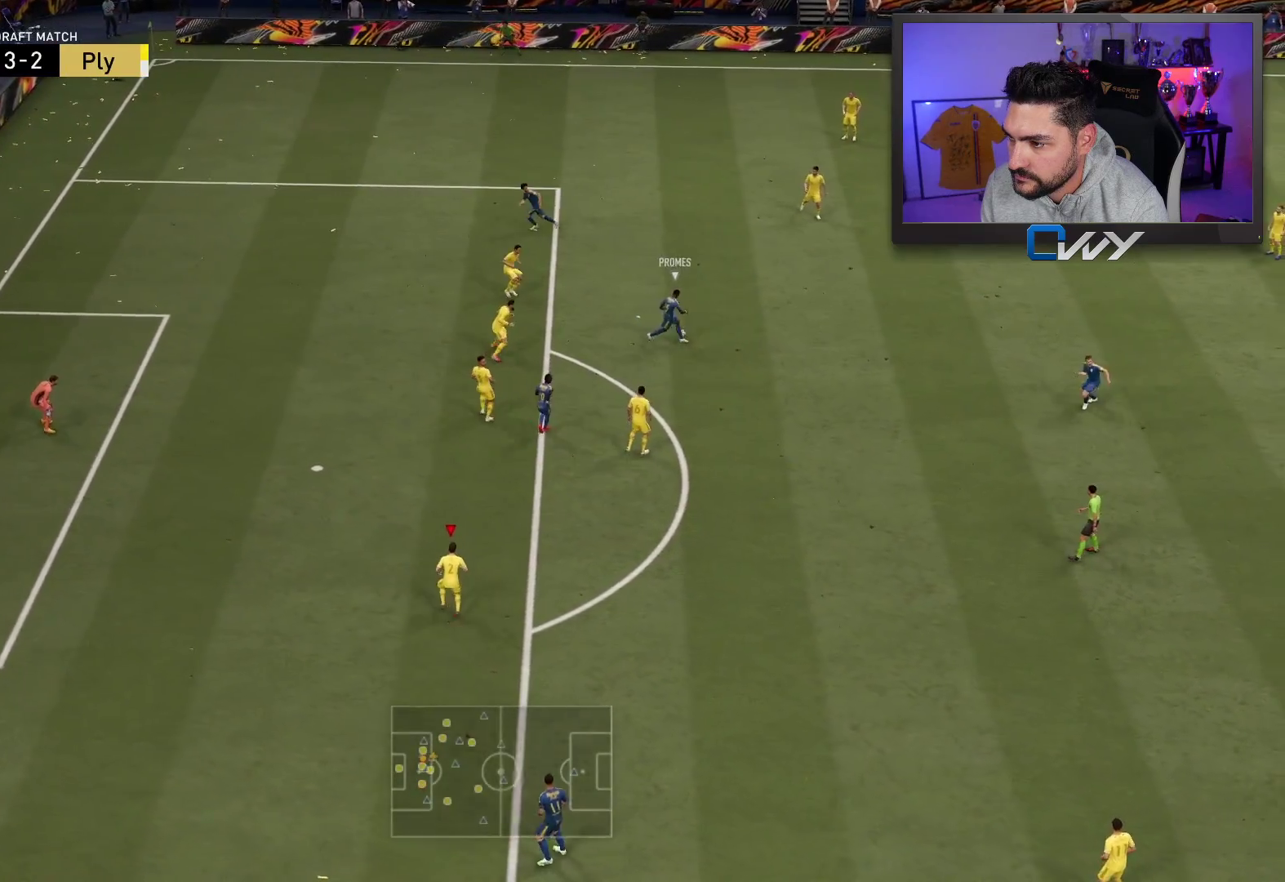
{"buttons": [], "left_stick": "center", "right_stick": "center", "events": [[117, "DPAD_DOWN", "down"], [200, "DPAD_DOWN", "up"]]}
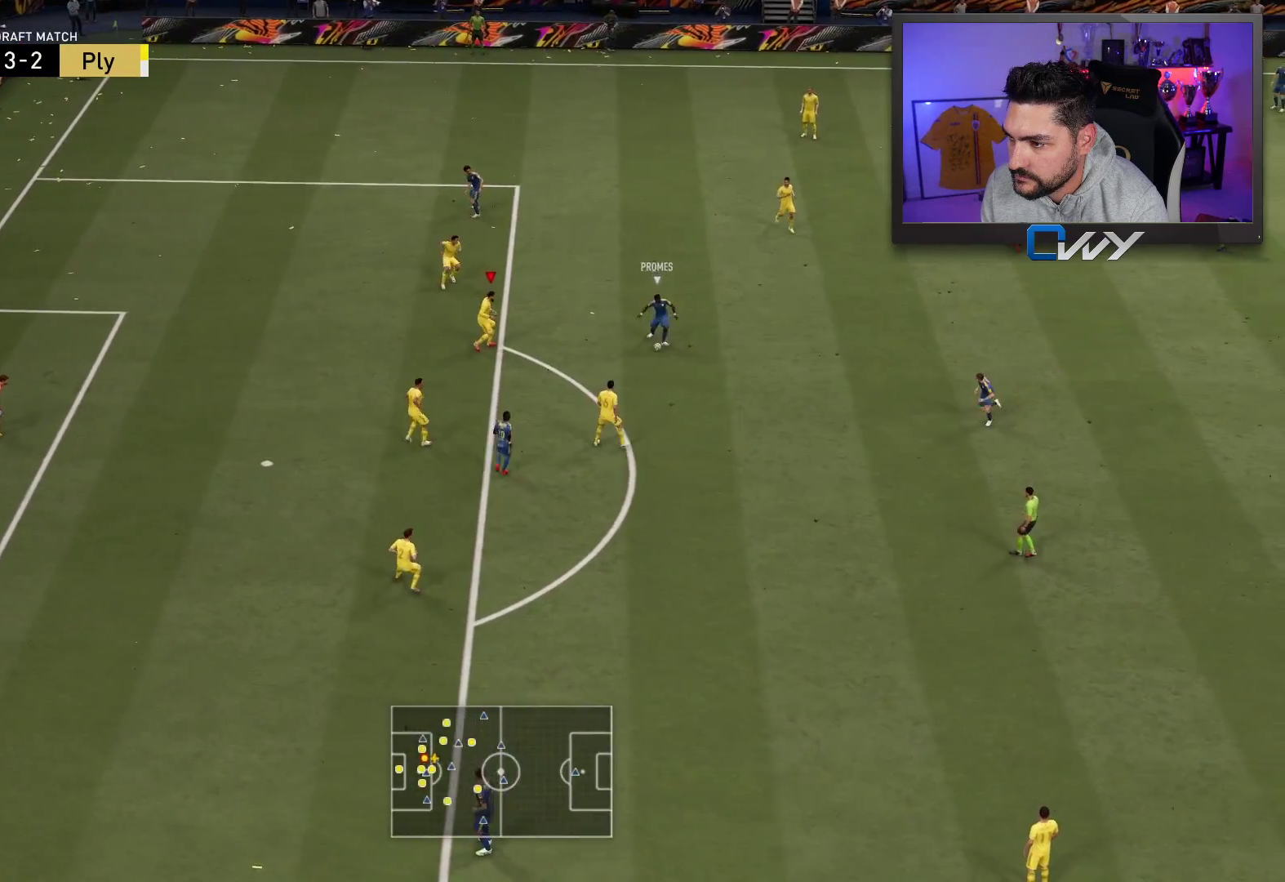
{"buttons": [], "left_stick": "center", "right_stick": "center", "events": []}
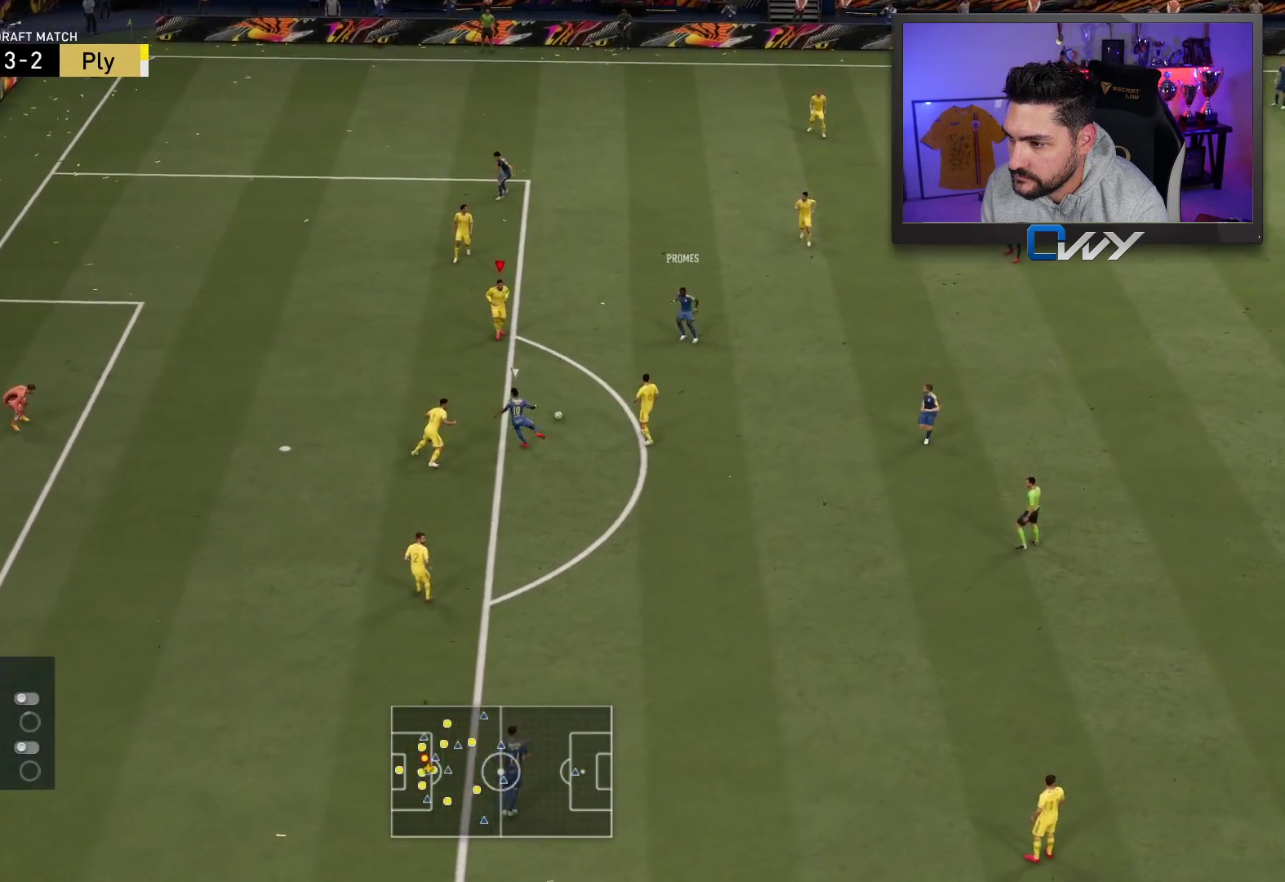
{"buttons": ["R2", "L3"], "left_stick": "up-left", "right_stick": "center", "events": [[50, "left_stick", "down"], [167, "left_stick", "down-left"], [250, "L1", "down"], [317, "left_stick", "up-left"], [333, "L1", "up"], [433, "R2", "down"], [450, "L3", "down"]]}
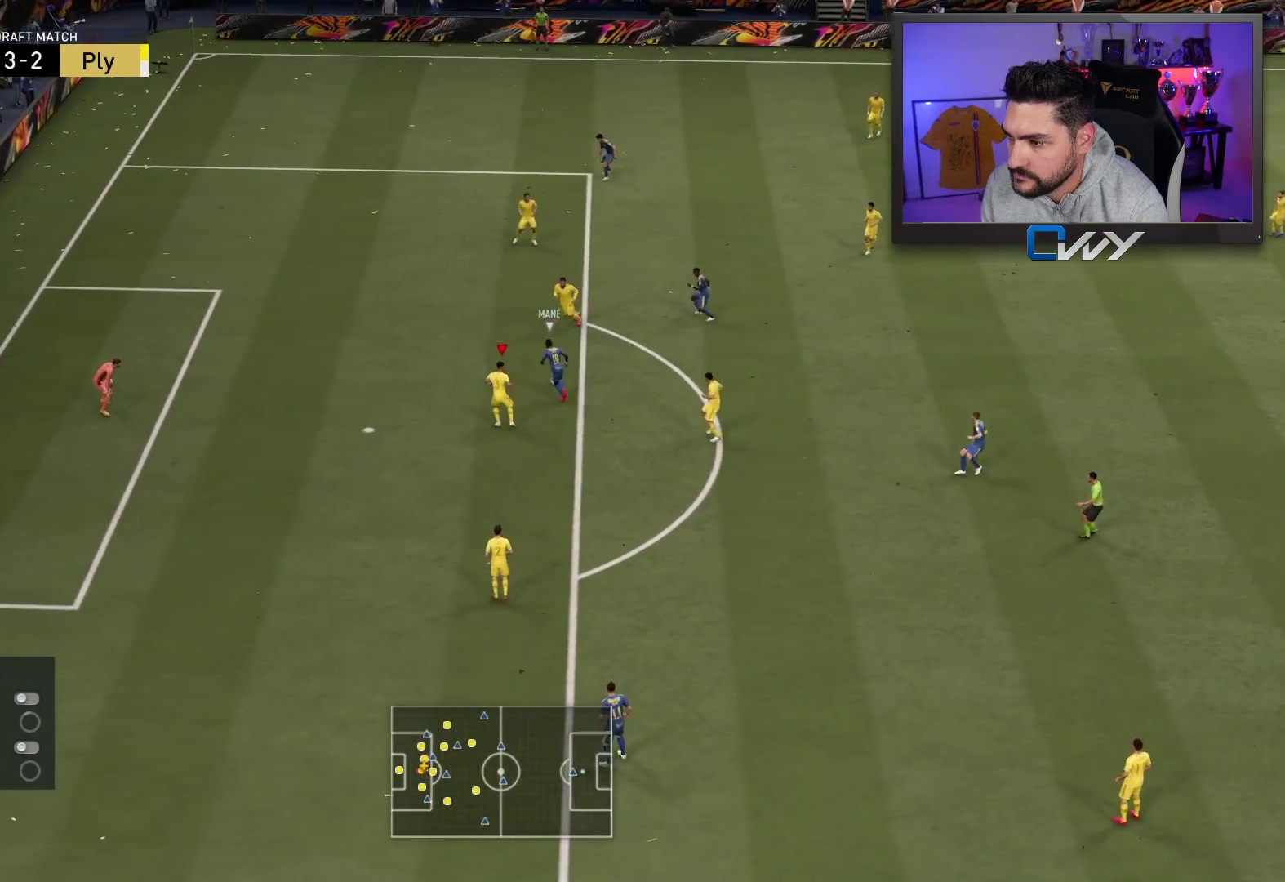
{"buttons": ["R2", "L3"], "left_stick": "up-left", "right_stick": "center", "events": []}
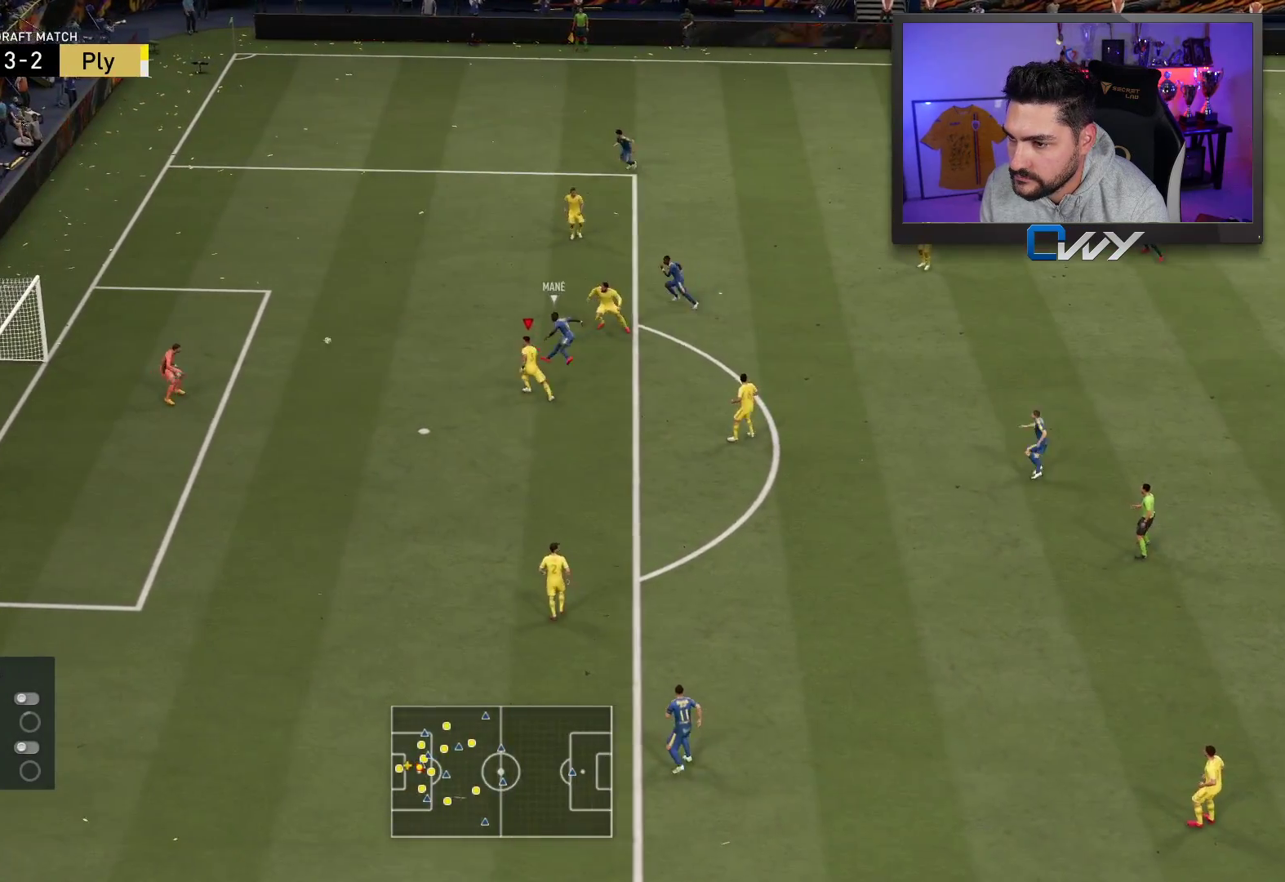
{"buttons": ["R2", "L3"], "left_stick": "up-left", "right_stick": "center", "events": []}
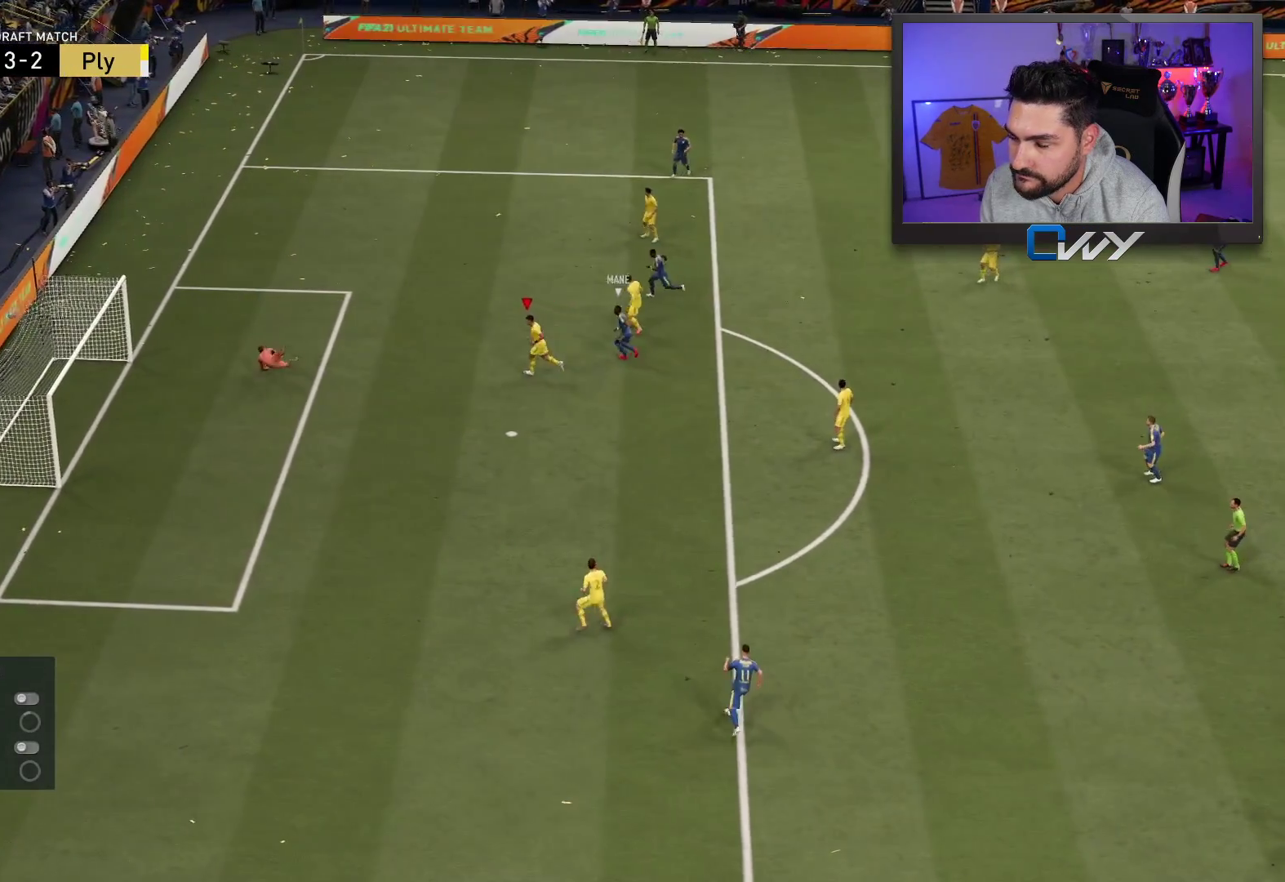
{"buttons": [], "left_stick": "up-left", "right_stick": "center", "events": [[150, "L3", "up"], [217, "R2", "up"], [233, "left_stick", "center"], [467, "left_stick", "up-left"]]}
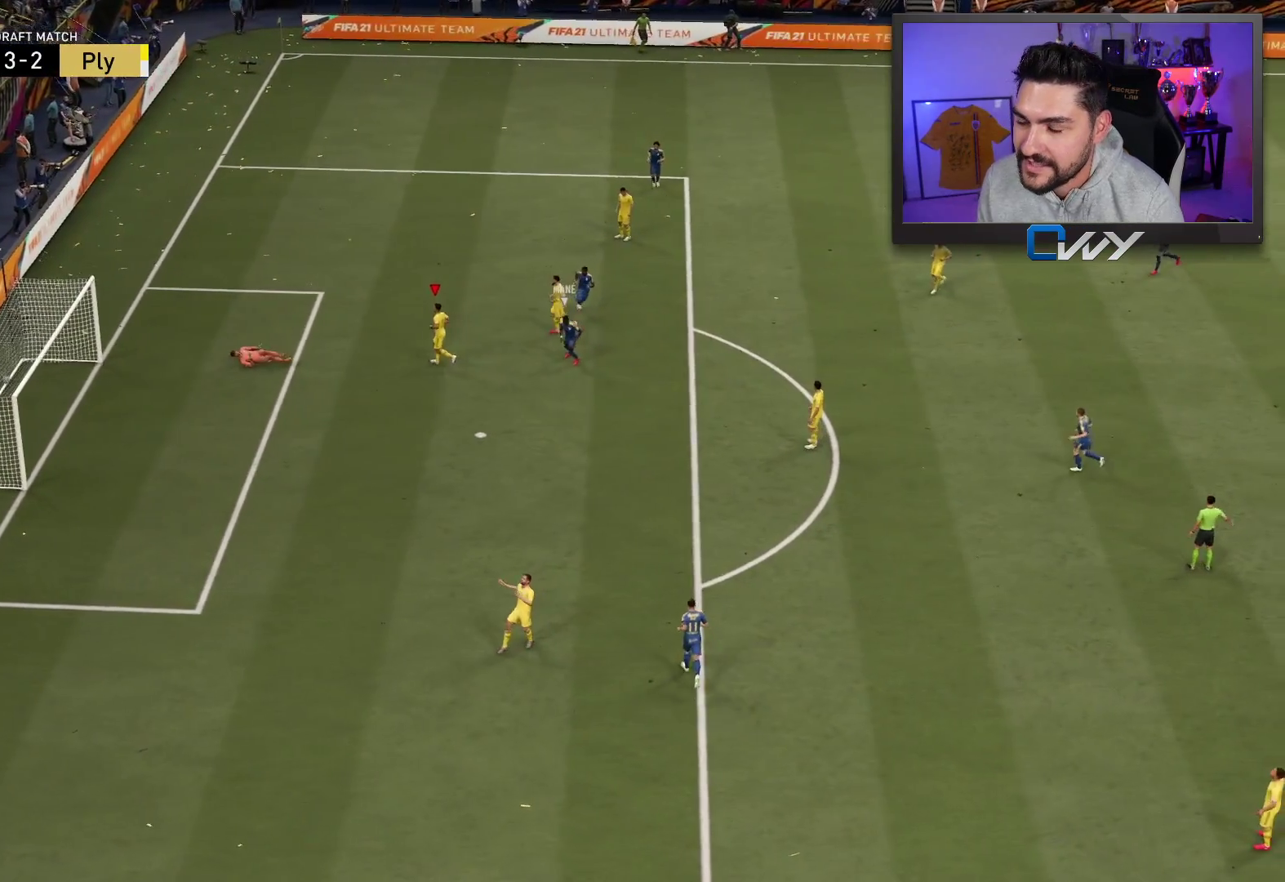
{"buttons": ["CROSS"], "left_stick": "up-left", "right_stick": "center", "events": [[117, "CROSS", "down"], [117, "L1", "down"], [117, "R1", "down"], [217, "CROSS", "up"], [217, "L1", "up"], [250, "R1", "up"], [283, "left_stick", "left"], [400, "R1", "down"], [400, "left_stick", "up-left"], [450, "CROSS", "down"], [483, "R1", "up"]]}
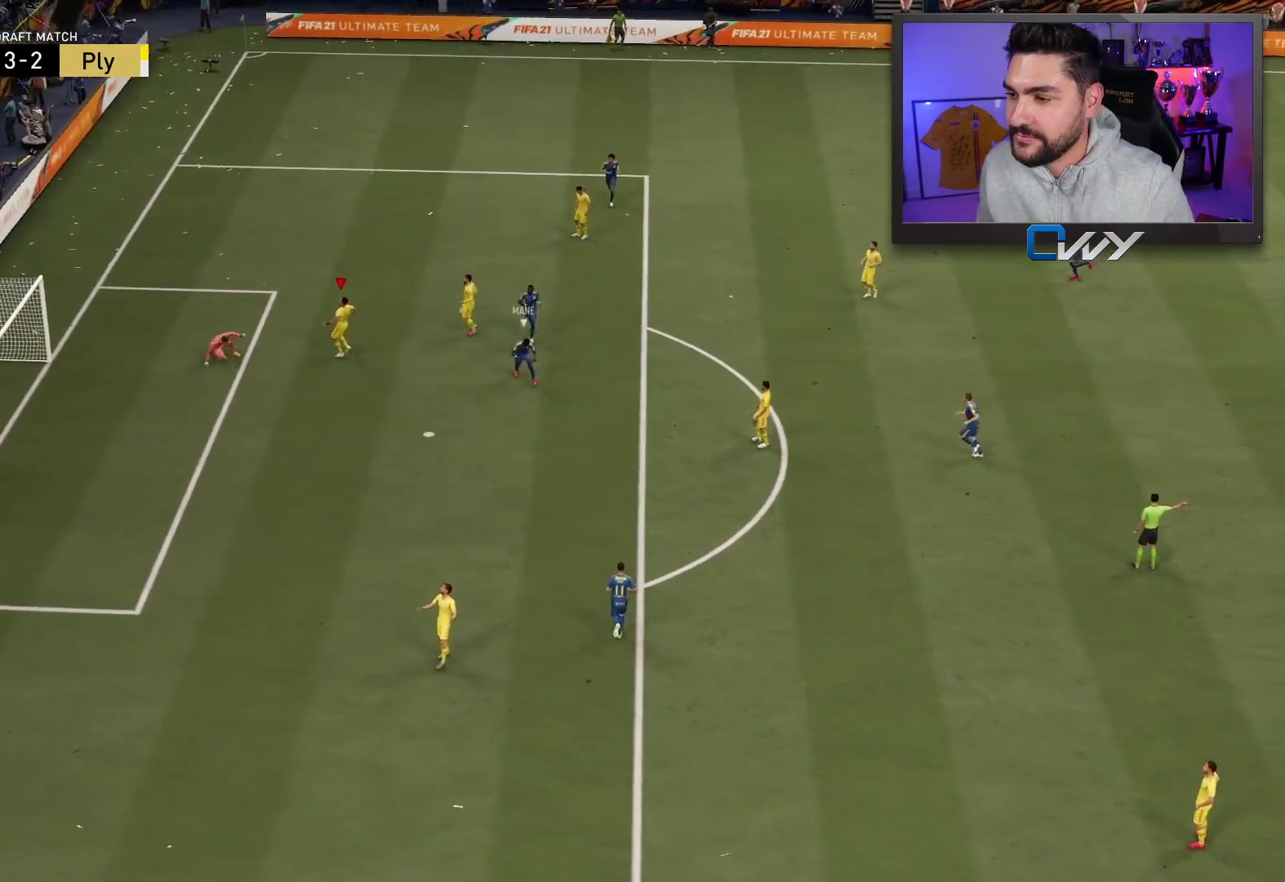
{"buttons": [], "left_stick": "center", "right_stick": "center", "events": [[50, "CROSS", "up"], [117, "R1", "down"], [133, "CROSS", "down"], [267, "CROSS", "up"], [267, "R1", "up"], [300, "left_stick", "center"], [333, "CROSS", "down"], [417, "CROSS", "up"]]}
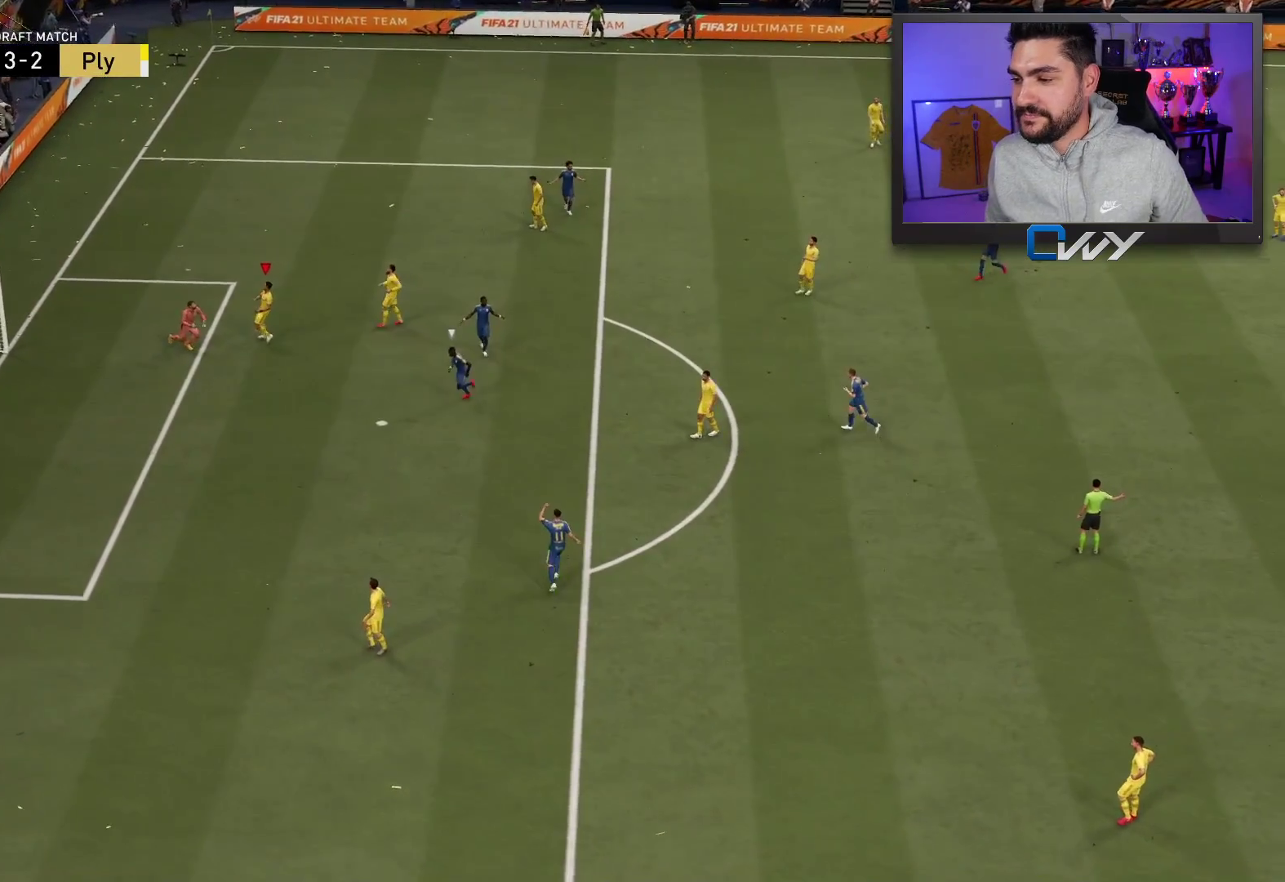
{"buttons": [], "left_stick": "down-right", "right_stick": "center", "events": [[17, "CROSS", "down"], [133, "CROSS", "up"], [250, "CROSS", "down"], [267, "CROSS", "up"], [267, "L3", "down"], [267, "R2", "down"], [267, "left_stick", "down-right"], [467, "L3", "up"], [467, "R2", "up"]]}
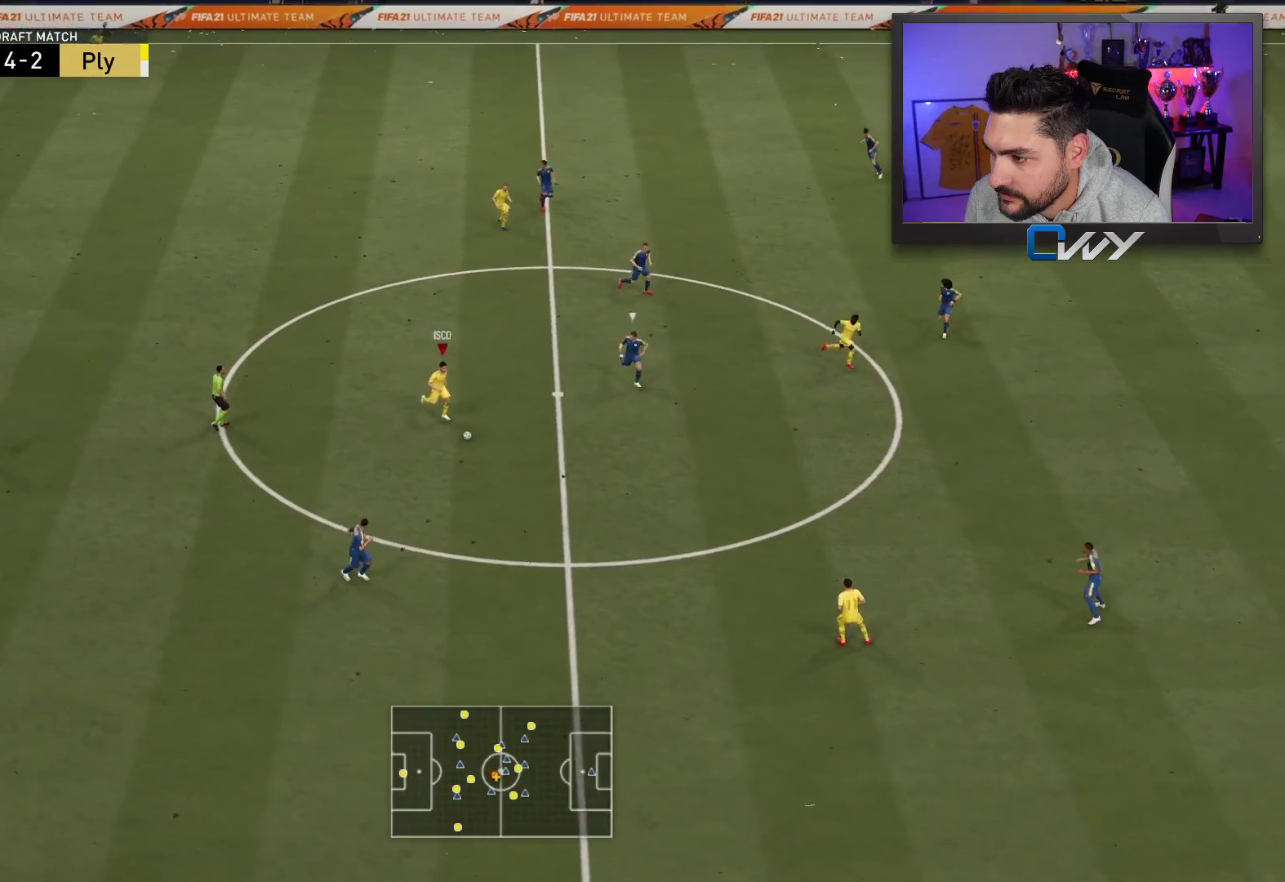
{"buttons": [], "left_stick": "down-right", "right_stick": "center", "events": [[17, "CROSS", "down"], [100, "CROSS", "up"], [200, "CROSS", "down"], [250, "CROSS", "up"]]}
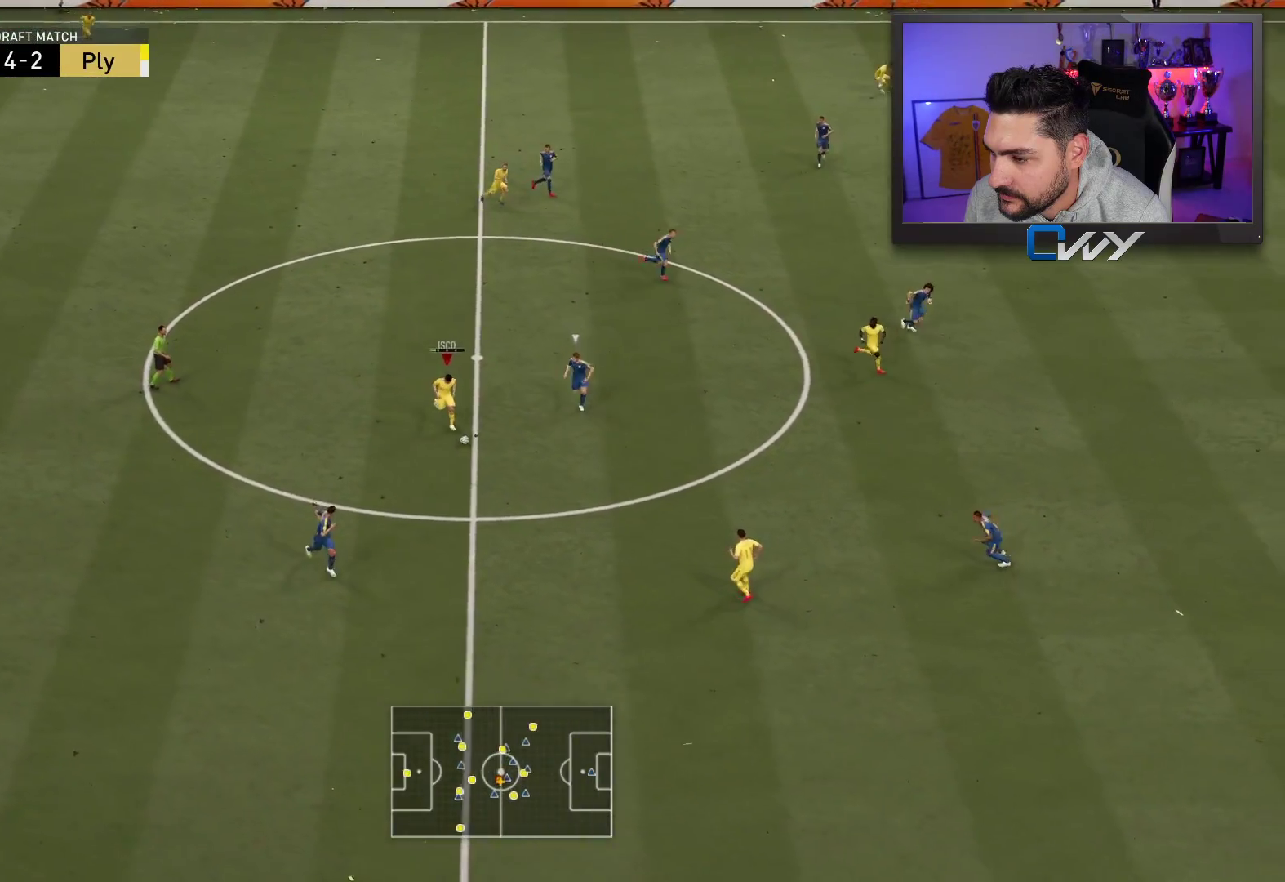
{"buttons": [], "left_stick": "down-right", "right_stick": "center", "events": []}
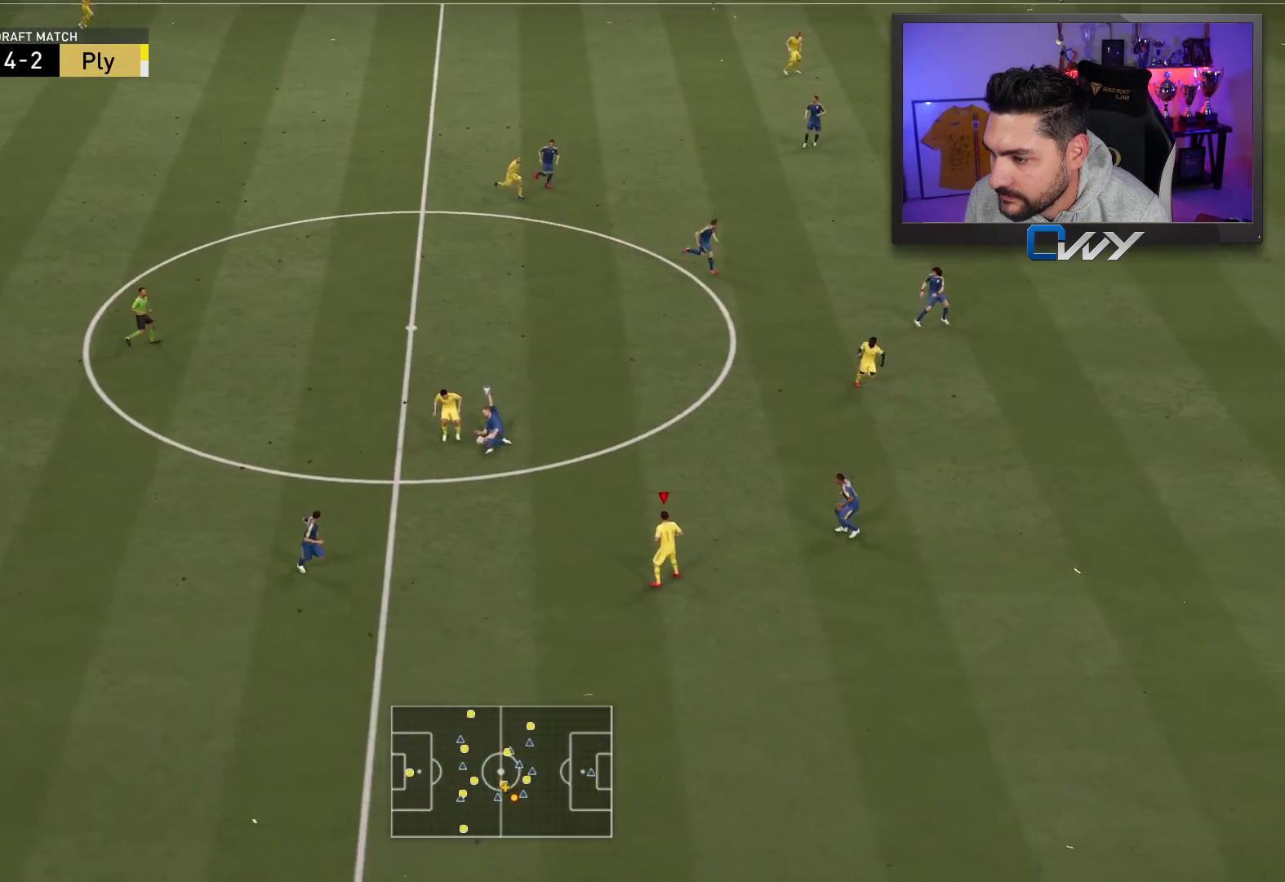
{"buttons": [], "left_stick": "up", "right_stick": "center", "events": [[200, "left_stick", "up"]]}
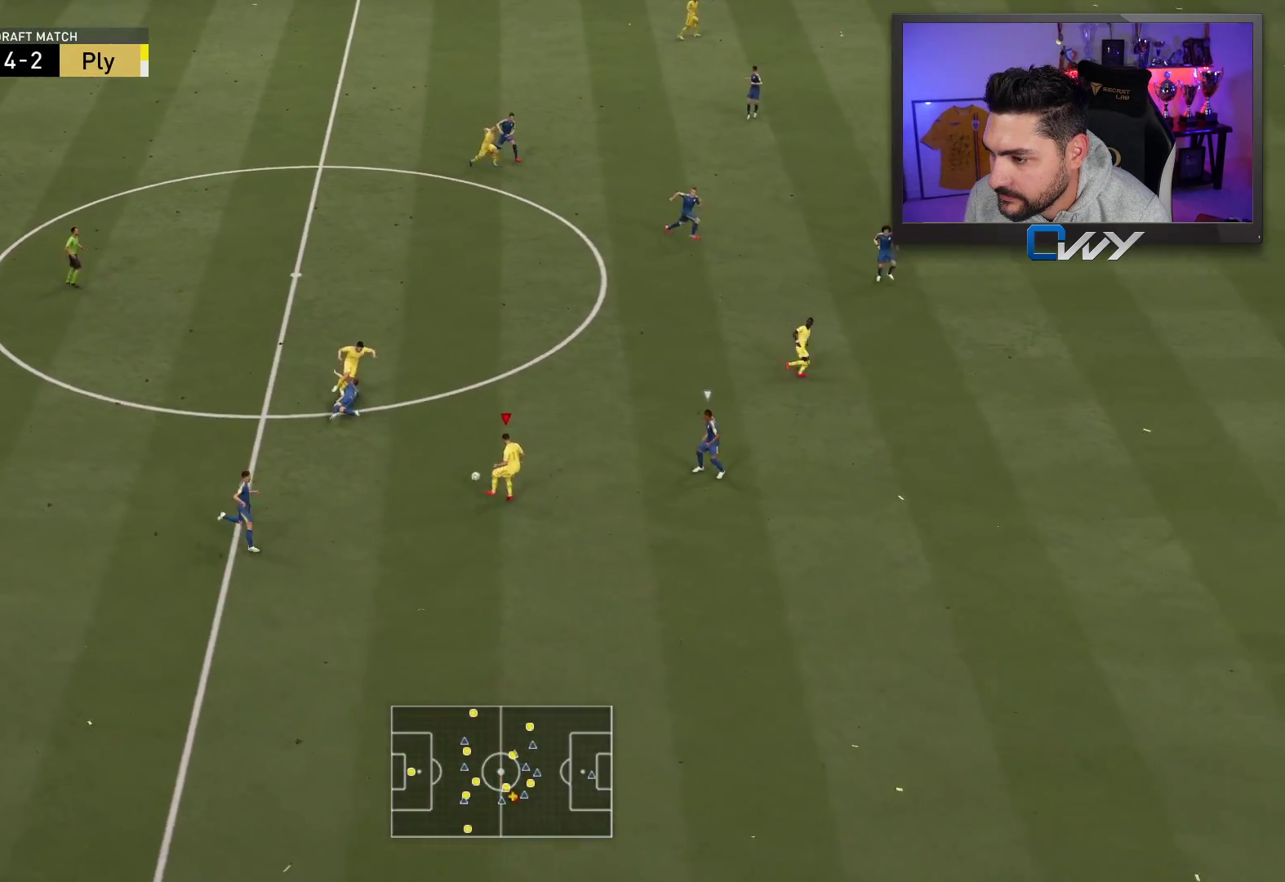
{"buttons": [], "left_stick": "up", "right_stick": "center", "events": []}
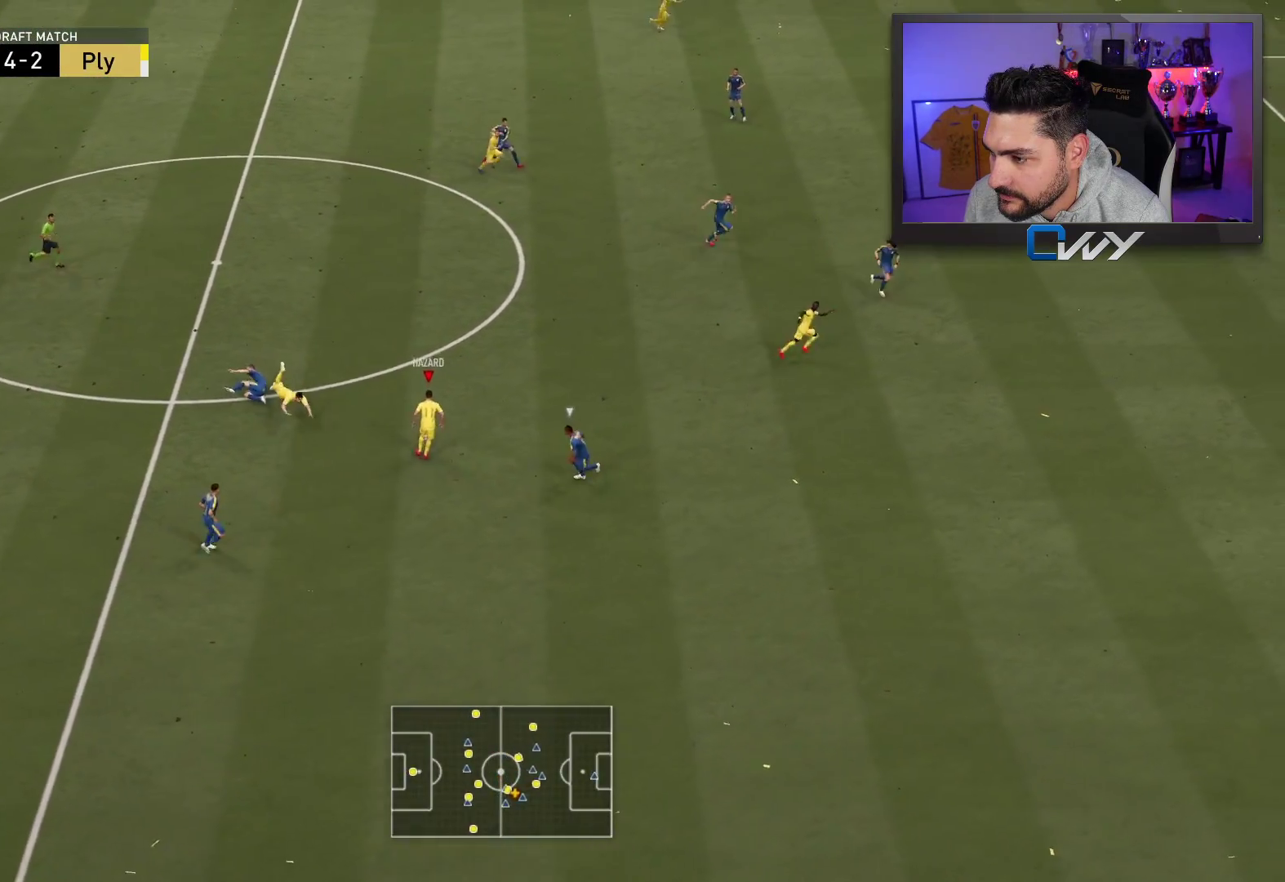
{"buttons": ["L3"], "left_stick": "right", "right_stick": "center", "events": [[217, "left_stick", "up-right"], [367, "TRIANGLE", "down"], [400, "L3", "down"], [400, "left_stick", "right"], [450, "TRIANGLE", "up"]]}
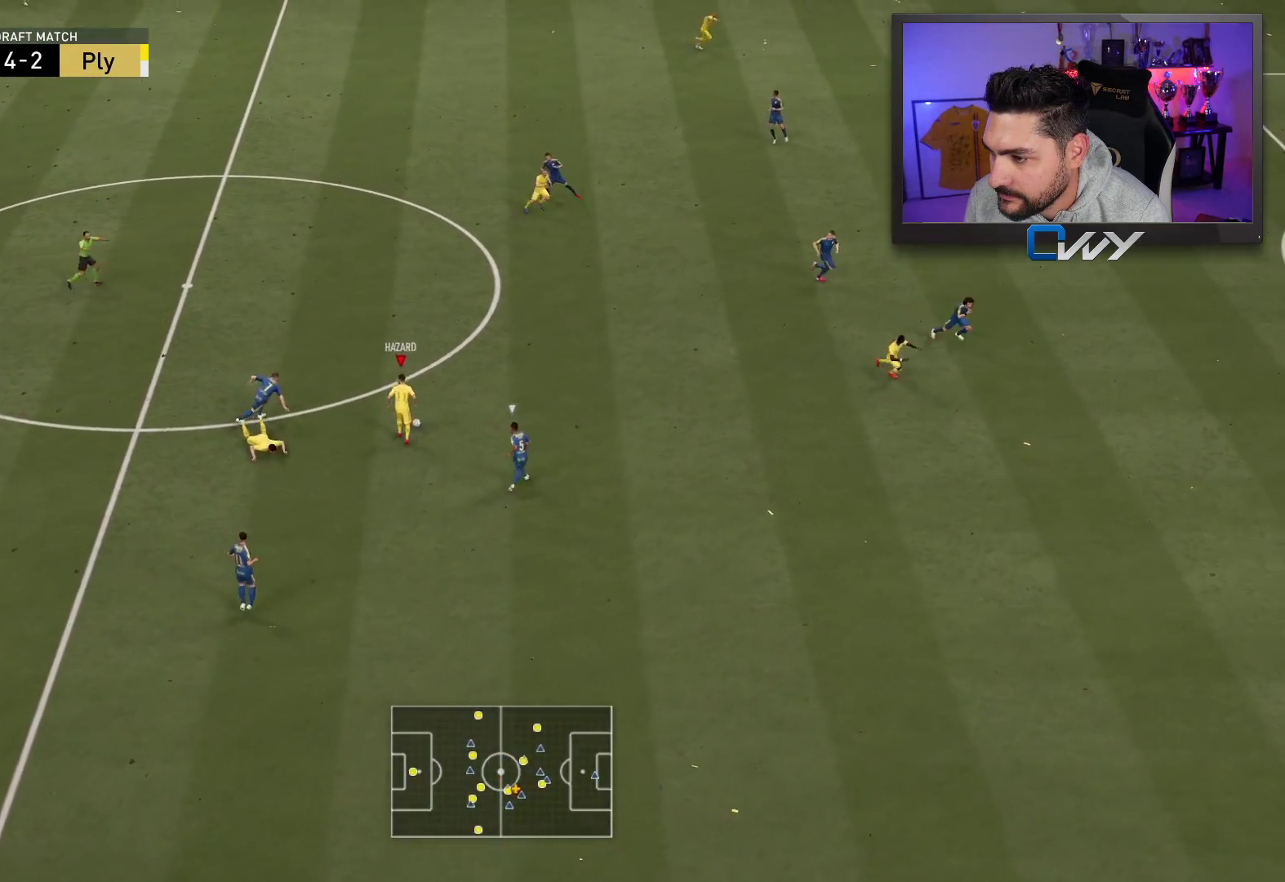
{"buttons": ["L3"], "left_stick": "right", "right_stick": "center", "events": []}
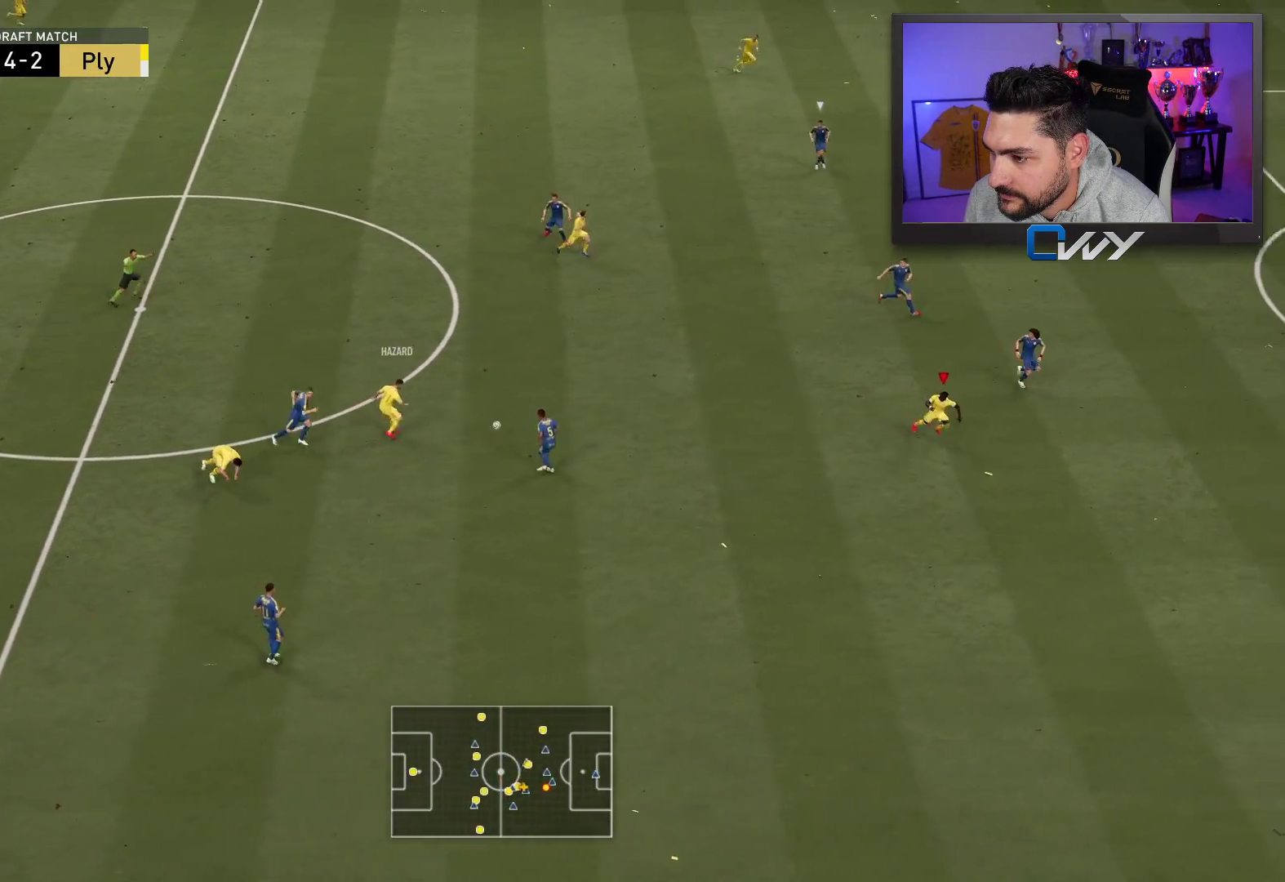
{"buttons": ["R2", "L3"], "left_stick": "right", "right_stick": "center", "events": [[250, "R2", "down"]]}
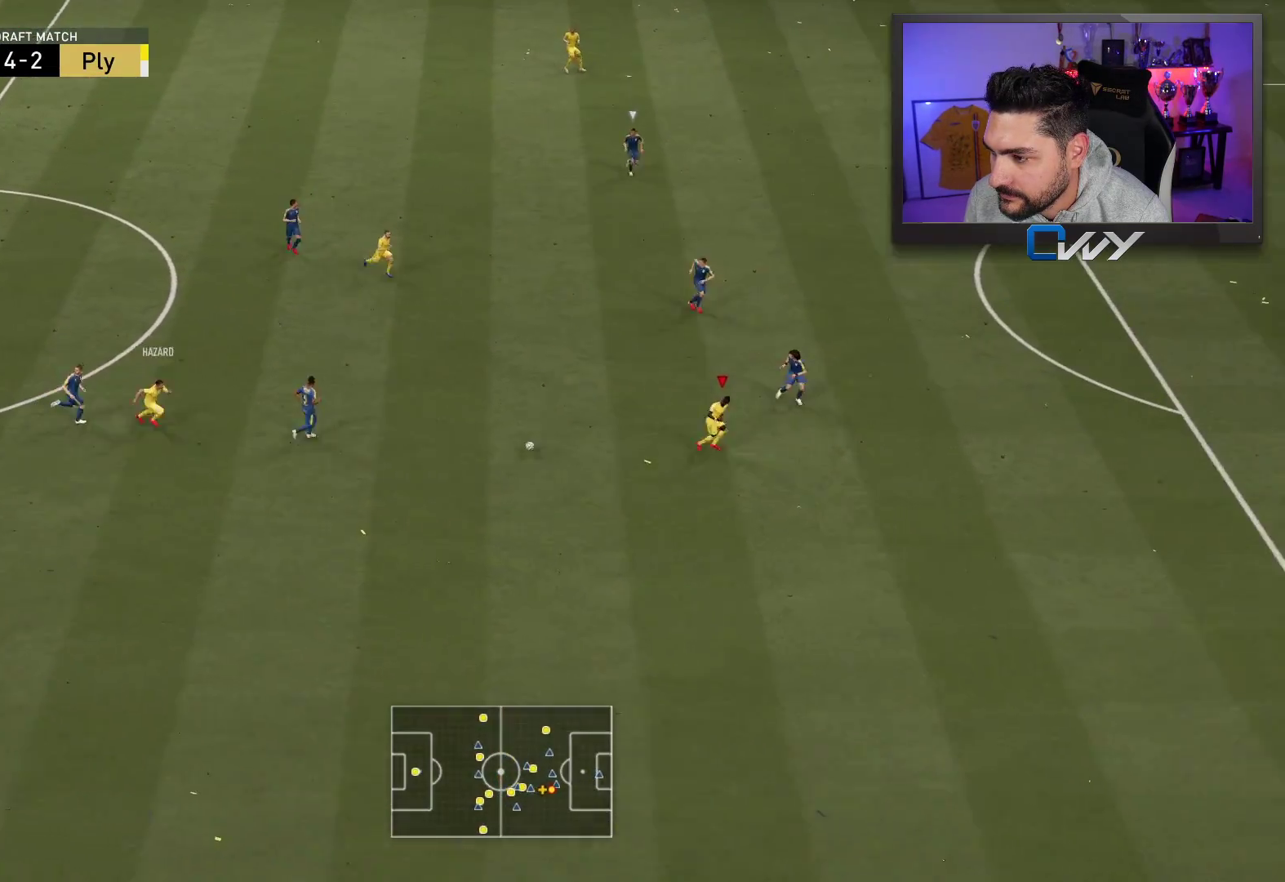
{"buttons": ["R2", "L3"], "left_stick": "right", "right_stick": "center", "events": []}
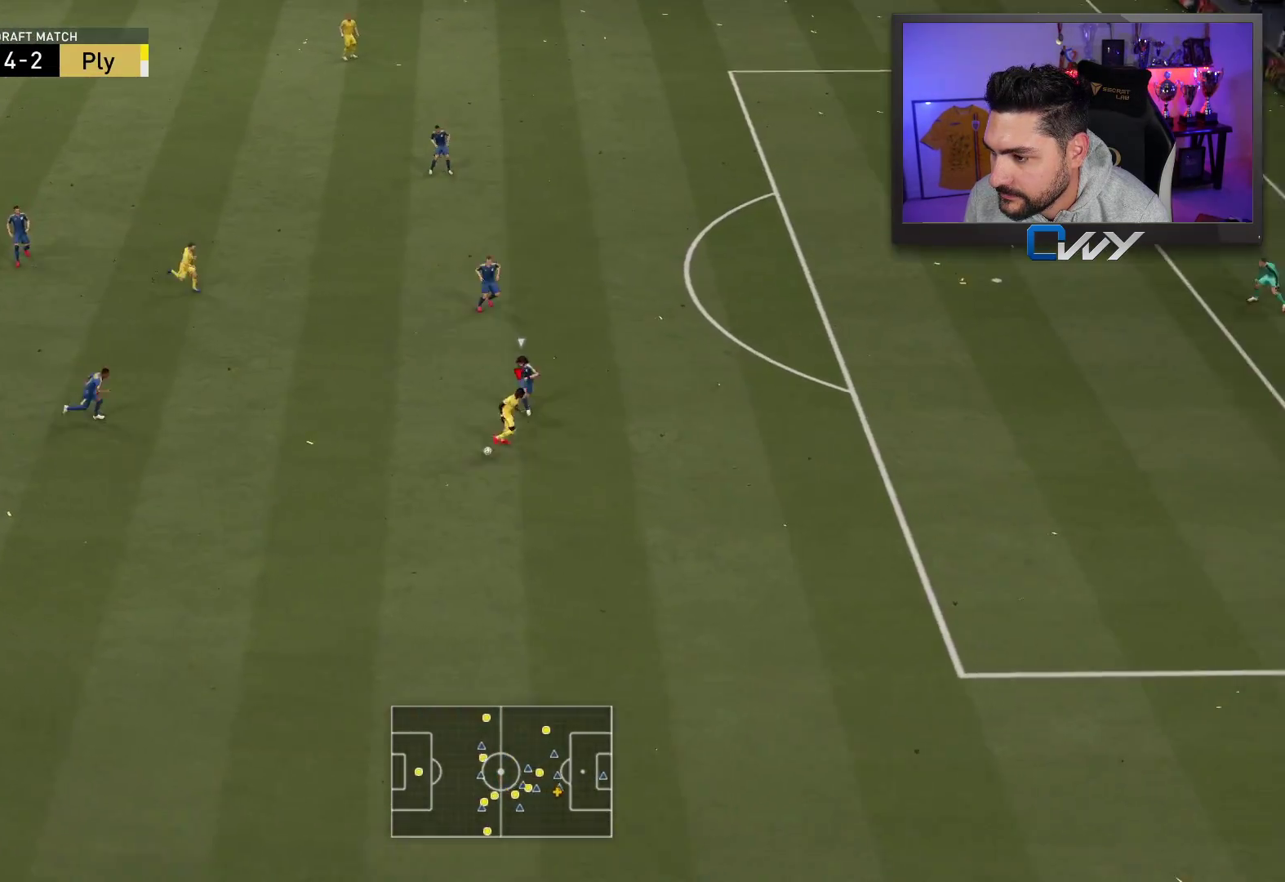
{"buttons": ["CROSS", "SQUARE", "R2", "L3"], "left_stick": "up-right", "right_stick": "center", "events": [[283, "L3", "up"], [283, "SQUARE", "down"], [333, "left_stick", "up-right"], [350, "CROSS", "down"], [383, "L3", "down"]]}
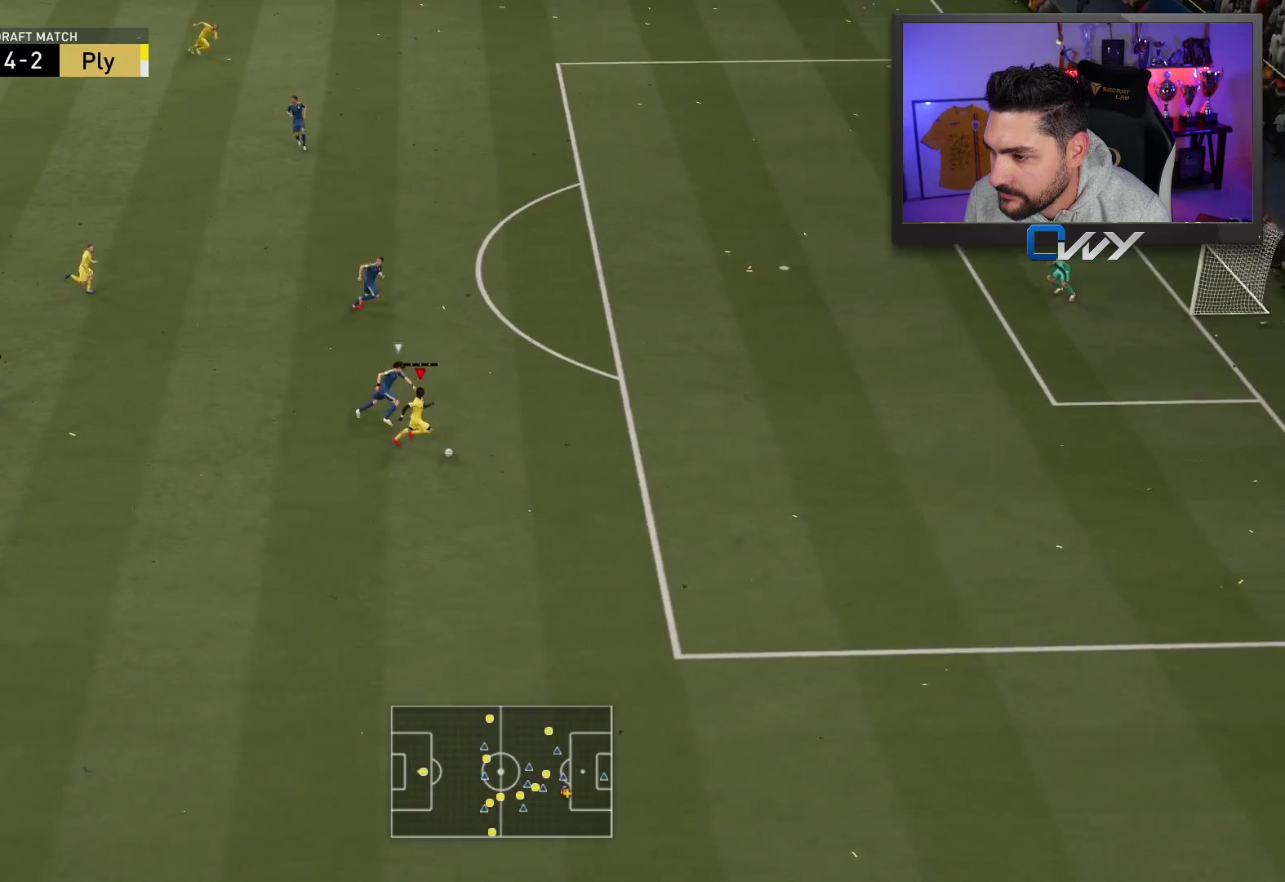
{"buttons": ["R2", "L3"], "left_stick": "up-right", "right_stick": "center", "events": [[100, "CROSS", "up"], [100, "SQUARE", "up"]]}
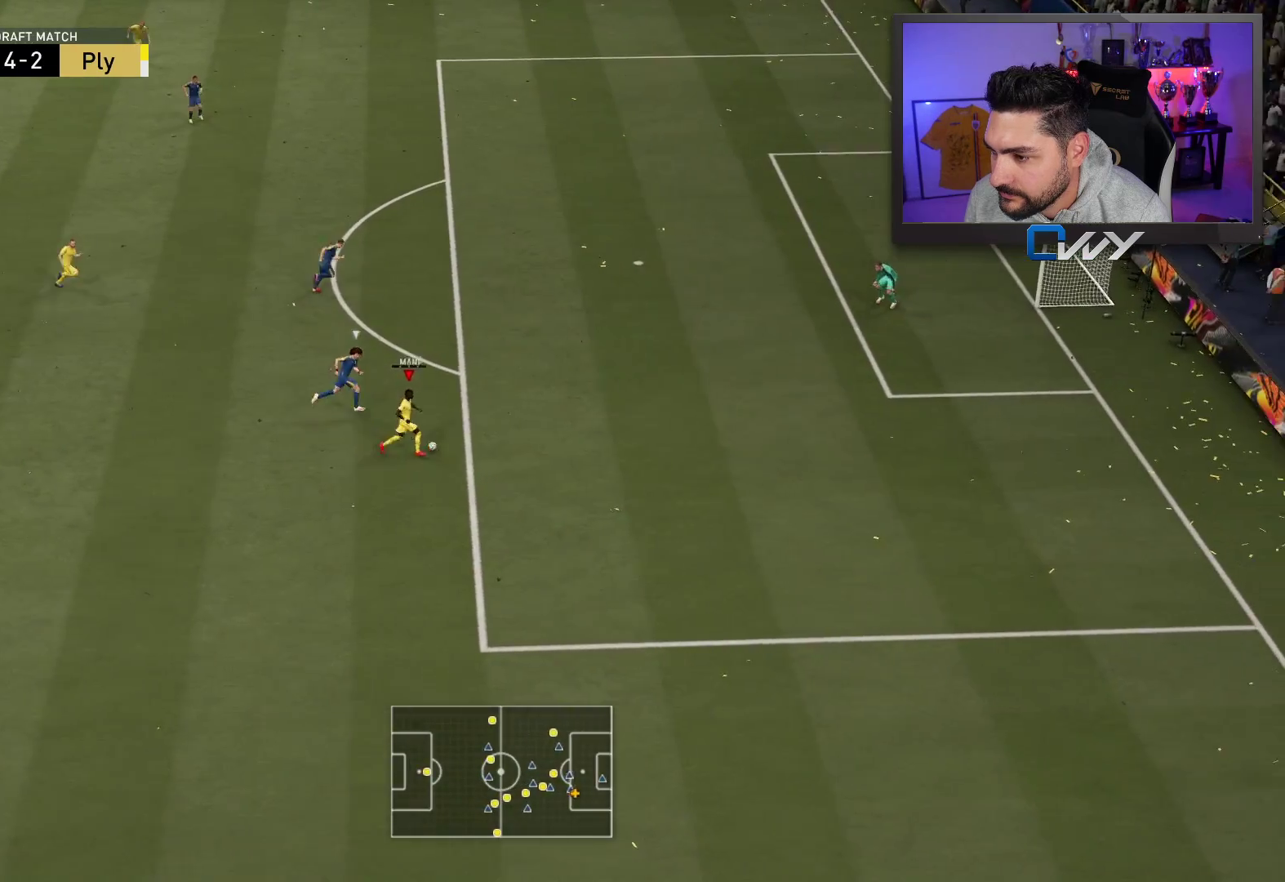
{"buttons": ["L3"], "left_stick": "up", "right_stick": "center", "events": [[100, "L3", "up"], [100, "R2", "up"], [200, "CIRCLE", "down"], [200, "L3", "down"], [200, "left_stick", "up"], [367, "CIRCLE", "up"]]}
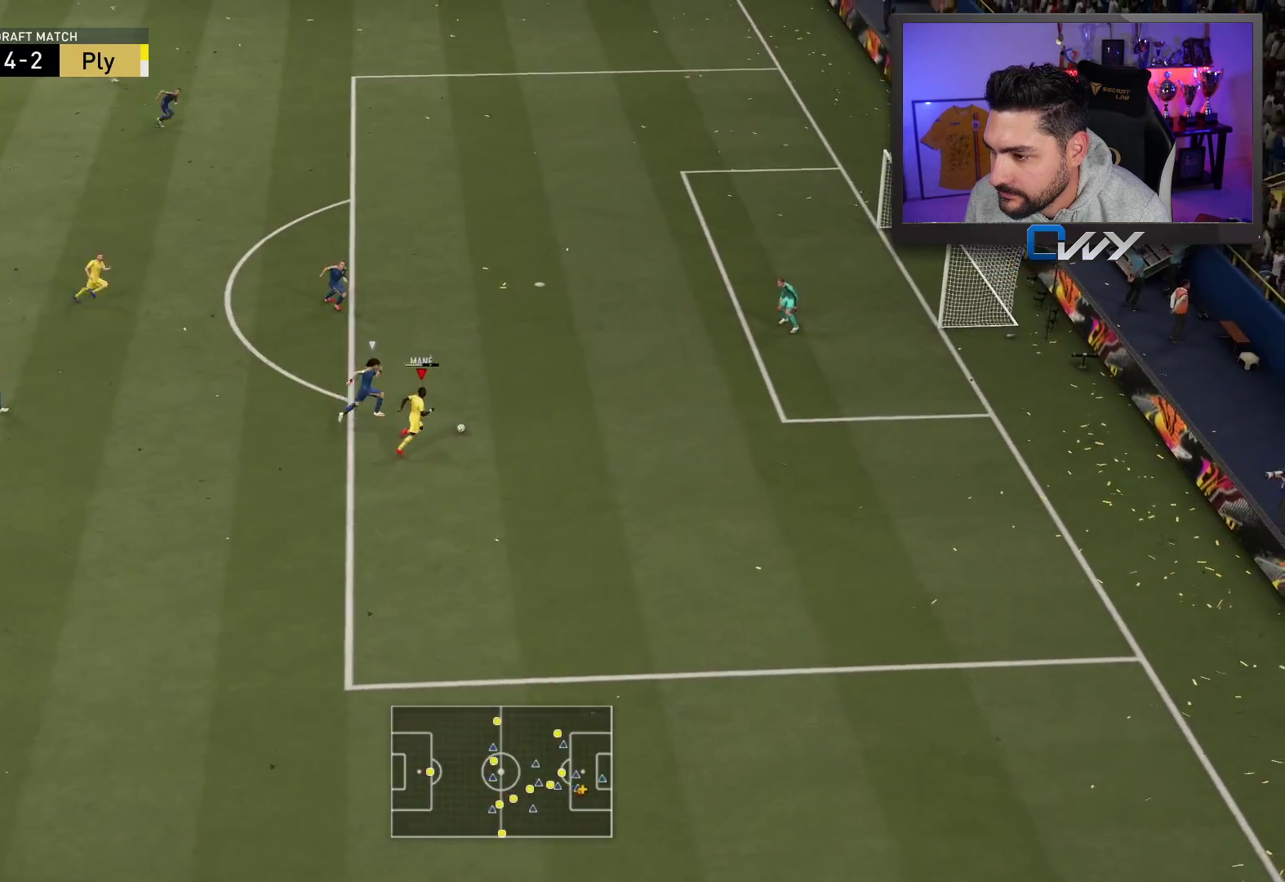
{"buttons": ["L3"], "left_stick": "up", "right_stick": "center", "events": []}
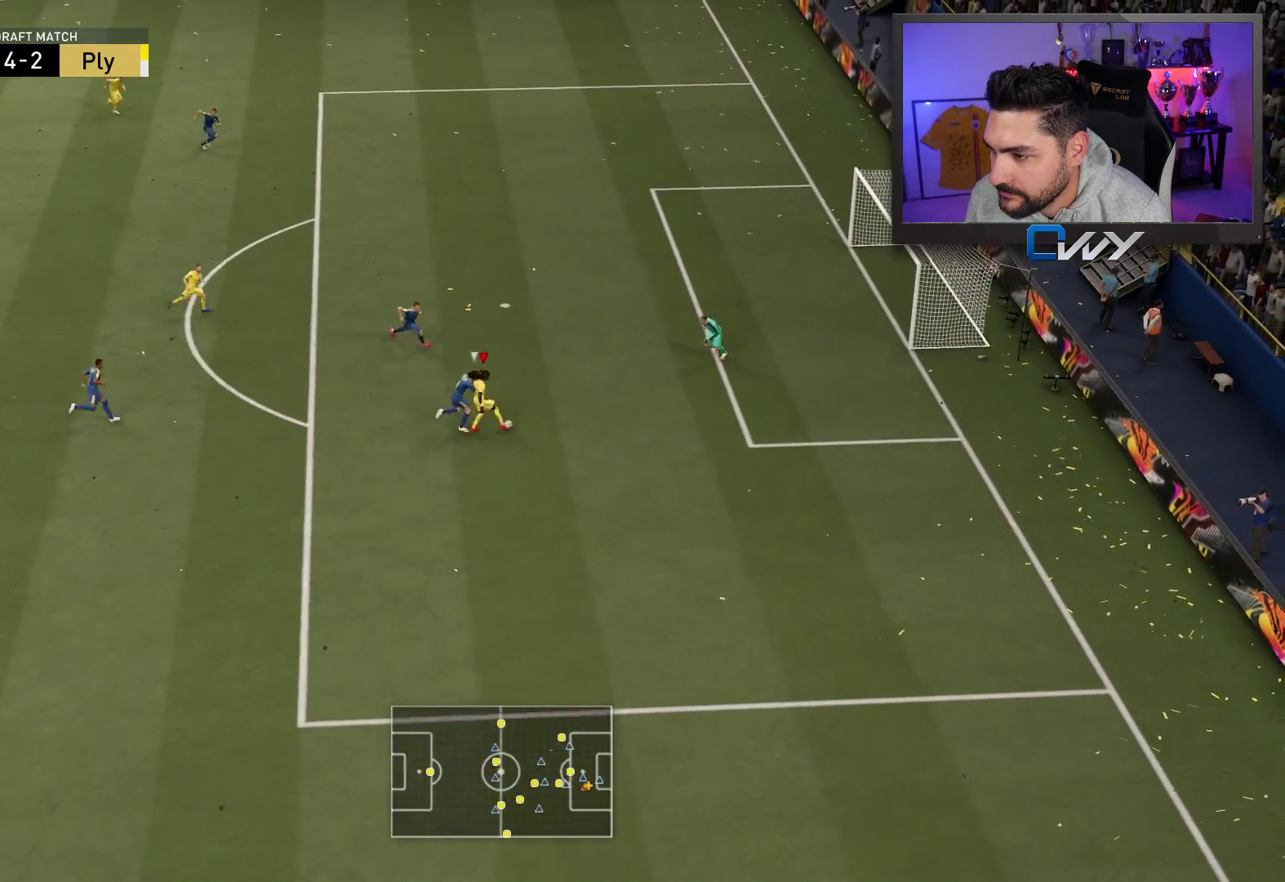
{"buttons": ["L3"], "left_stick": "up", "right_stick": "center", "events": []}
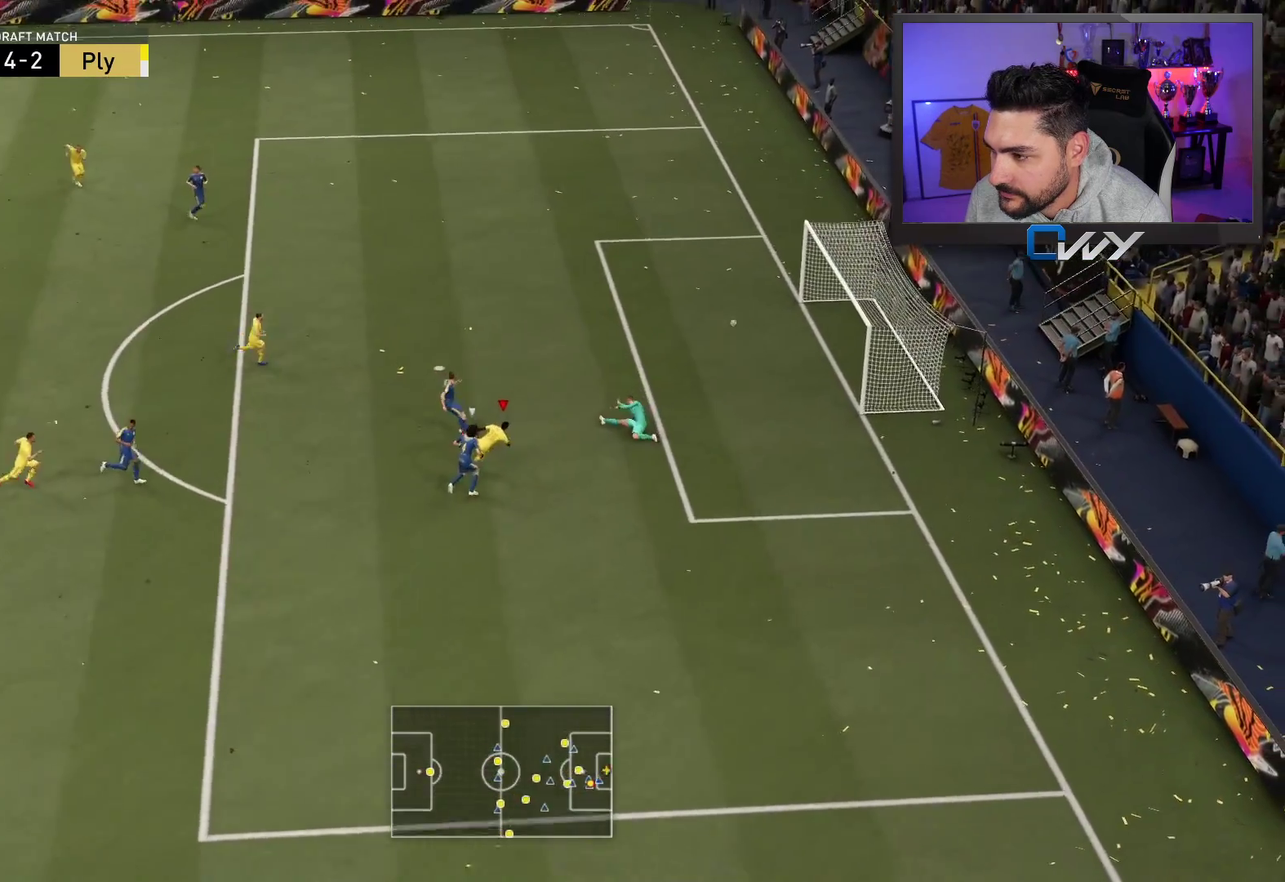
{"buttons": [], "left_stick": "center", "right_stick": "center", "events": [[300, "L3", "up"], [417, "left_stick", "center"]]}